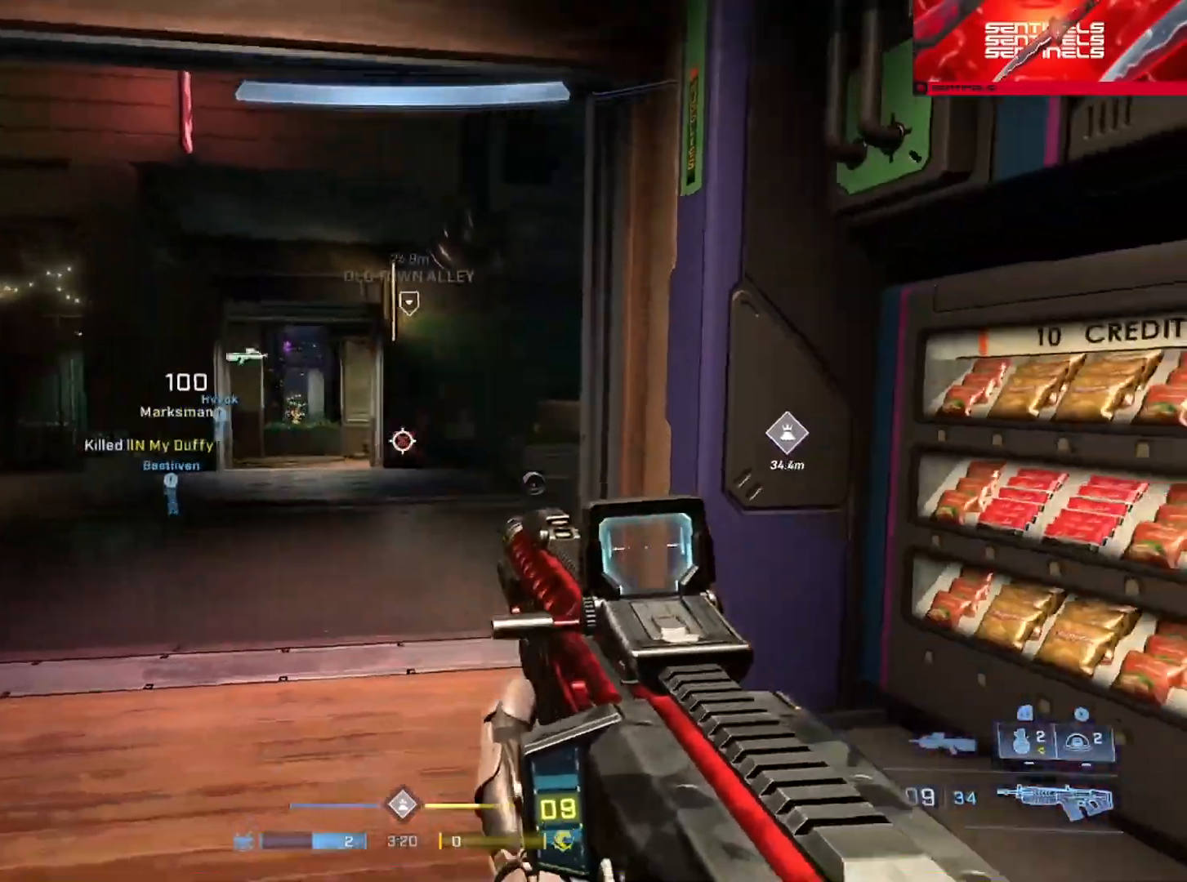
Gameplay with a controller (Xbox layout); each line is a JSON object with the inputs held at the frame after it. "events" lists button and stick changes between this image and that frame as [ms after this image, input, new state], when the widget could be followed in between.
{"buttons": [], "left_stick": "left", "right_stick": "center", "events": [[50, "B", "up"], [250, "right_stick", "center"], [317, "right_stick", "right"], [417, "right_stick", "center"]]}
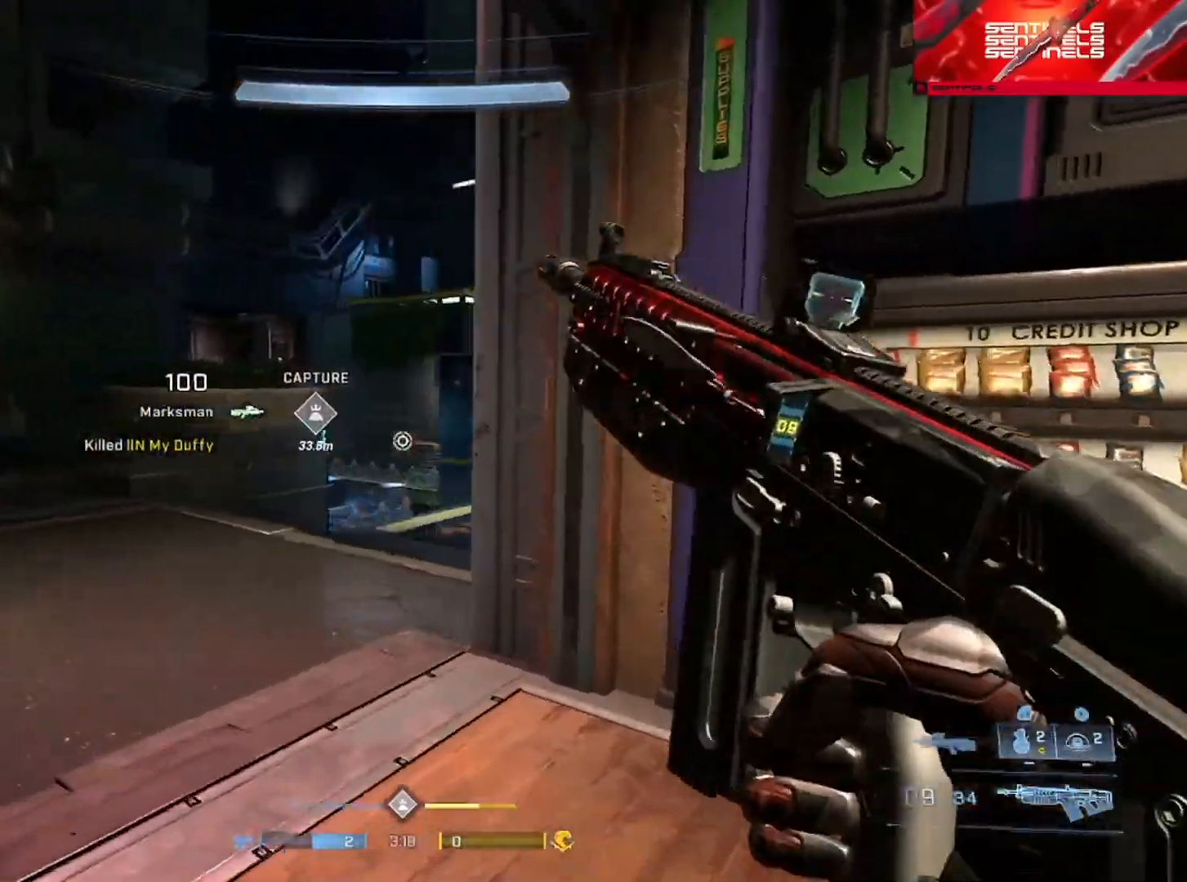
{"buttons": [], "left_stick": "up-left", "right_stick": "right", "events": [[34, "left_stick", "center"], [100, "left_stick", "right"], [167, "left_stick", "up"], [251, "right_stick", "right"], [284, "A", "down"], [284, "left_stick", "up-left"], [351, "A", "up"], [417, "A", "down"], [501, "A", "up"]]}
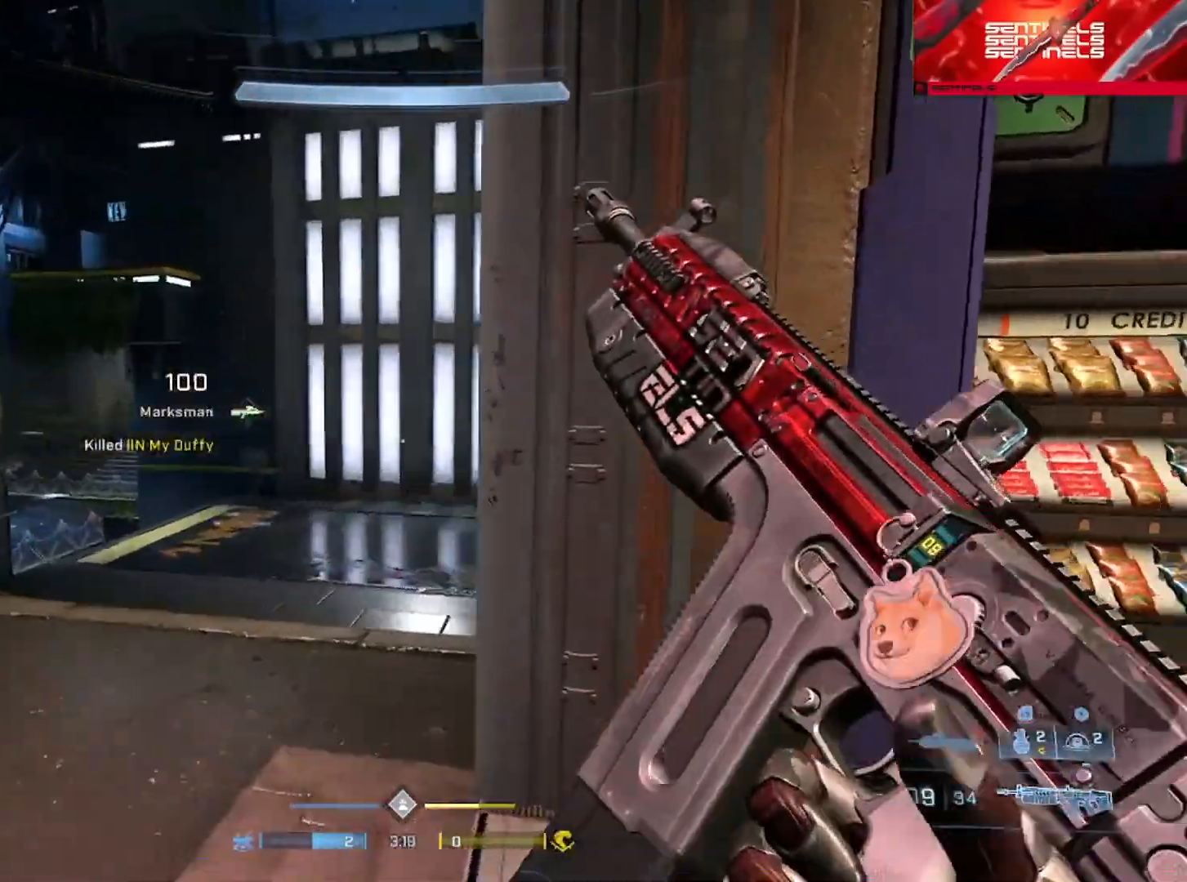
{"buttons": [], "left_stick": "up", "right_stick": "center", "events": [[67, "A", "down"], [167, "A", "up"], [334, "right_stick", "center"], [400, "right_stick", "right"], [434, "left_stick", "up"], [467, "right_stick", "center"]]}
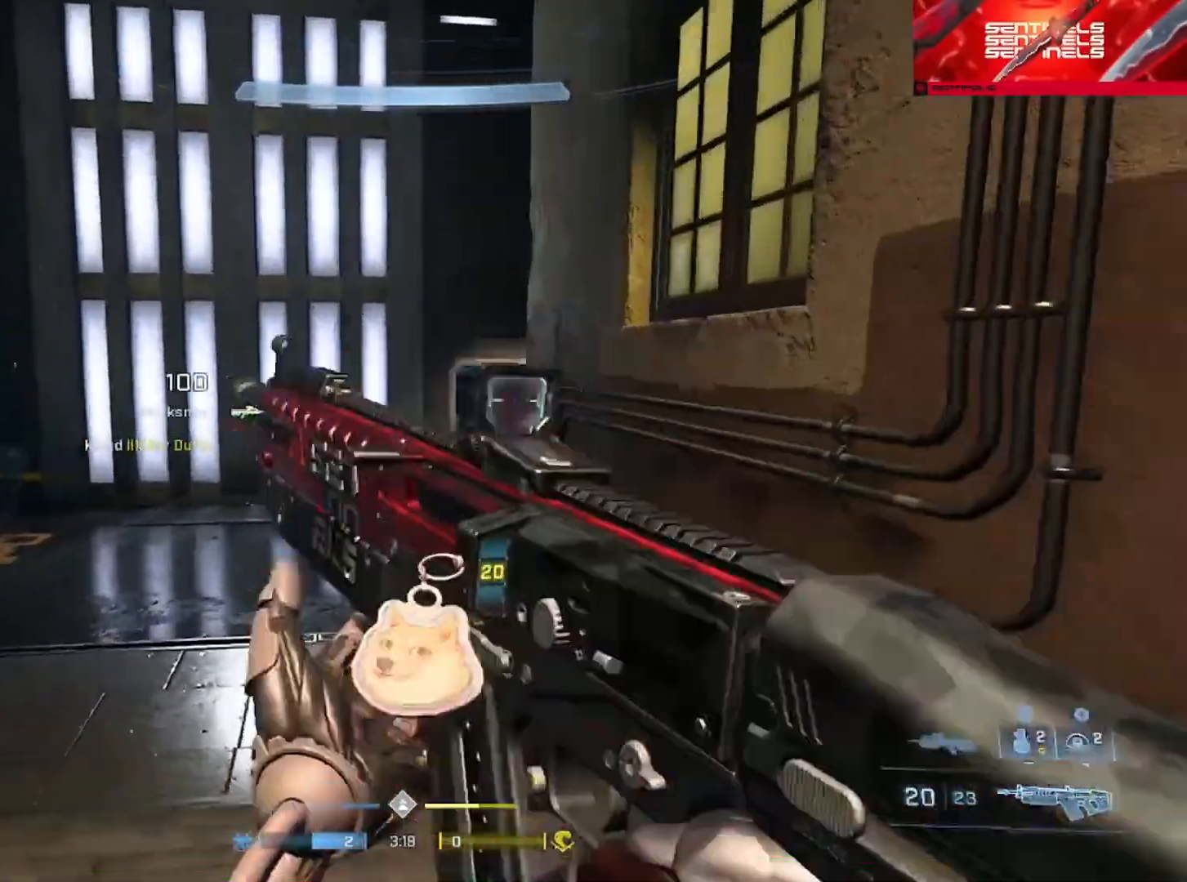
{"buttons": ["L3"], "left_stick": "up-right", "right_stick": "left", "events": [[17, "right_stick", "left"], [167, "right_stick", "center"], [184, "L3", "down"], [251, "right_stick", "left"], [334, "left_stick", "up-right"], [367, "Y", "down"], [451, "Y", "up"]]}
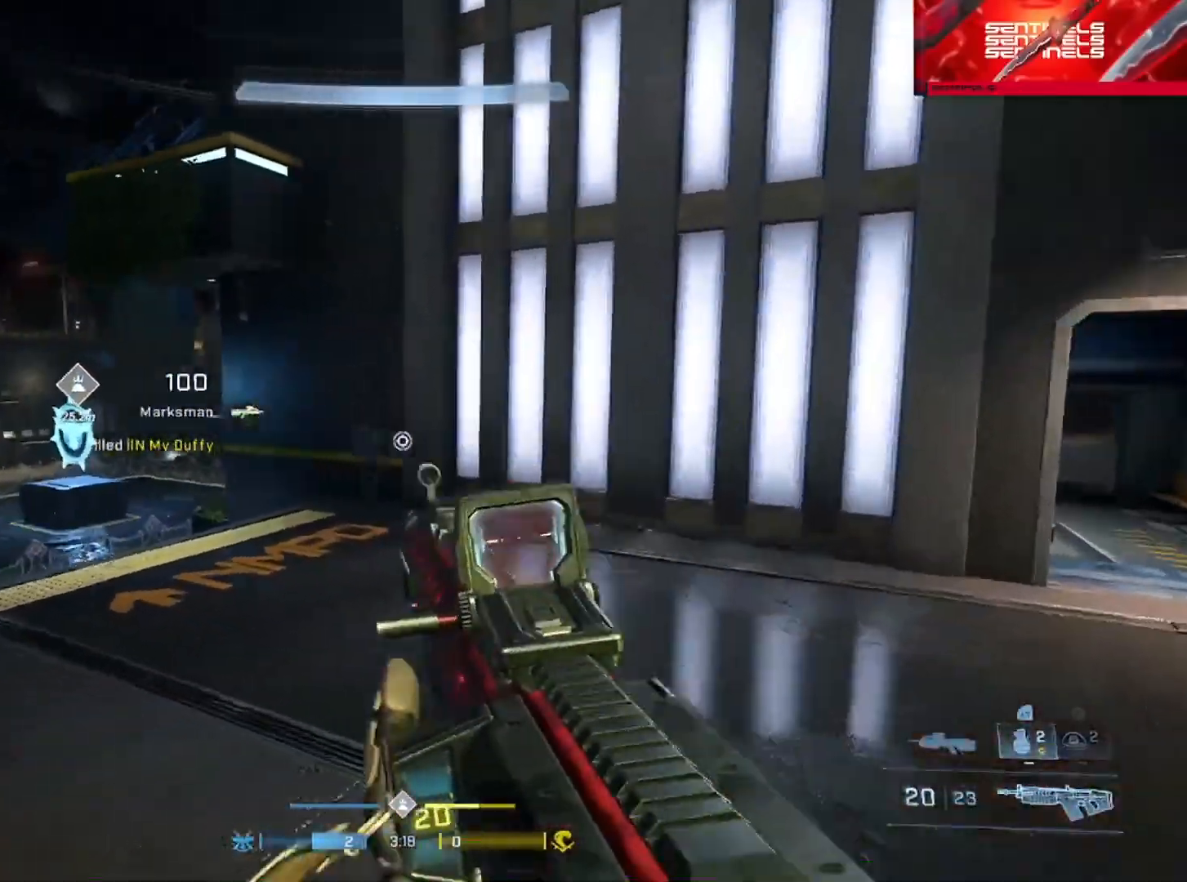
{"buttons": [], "left_stick": "right", "right_stick": "up-left", "events": [[33, "Y", "down"], [83, "left_stick", "right"], [100, "L3", "up"], [100, "Y", "up"], [283, "right_stick", "center"], [350, "right_stick", "left"], [400, "right_stick", "up-left"]]}
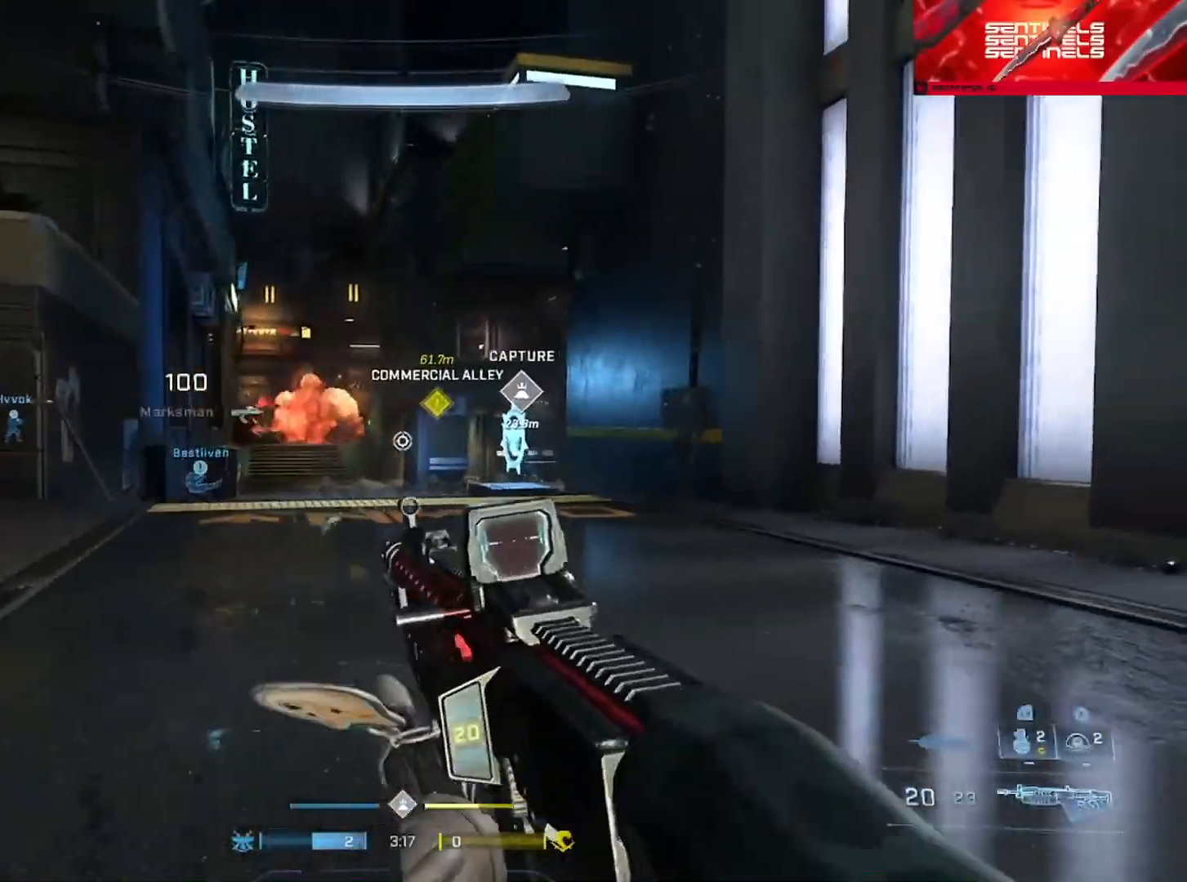
{"buttons": ["A"], "left_stick": "up", "right_stick": "up-right", "events": [[201, "right_stick", "center"], [351, "left_stick", "up"], [384, "right_stick", "right"], [434, "A", "down"], [484, "right_stick", "up-right"]]}
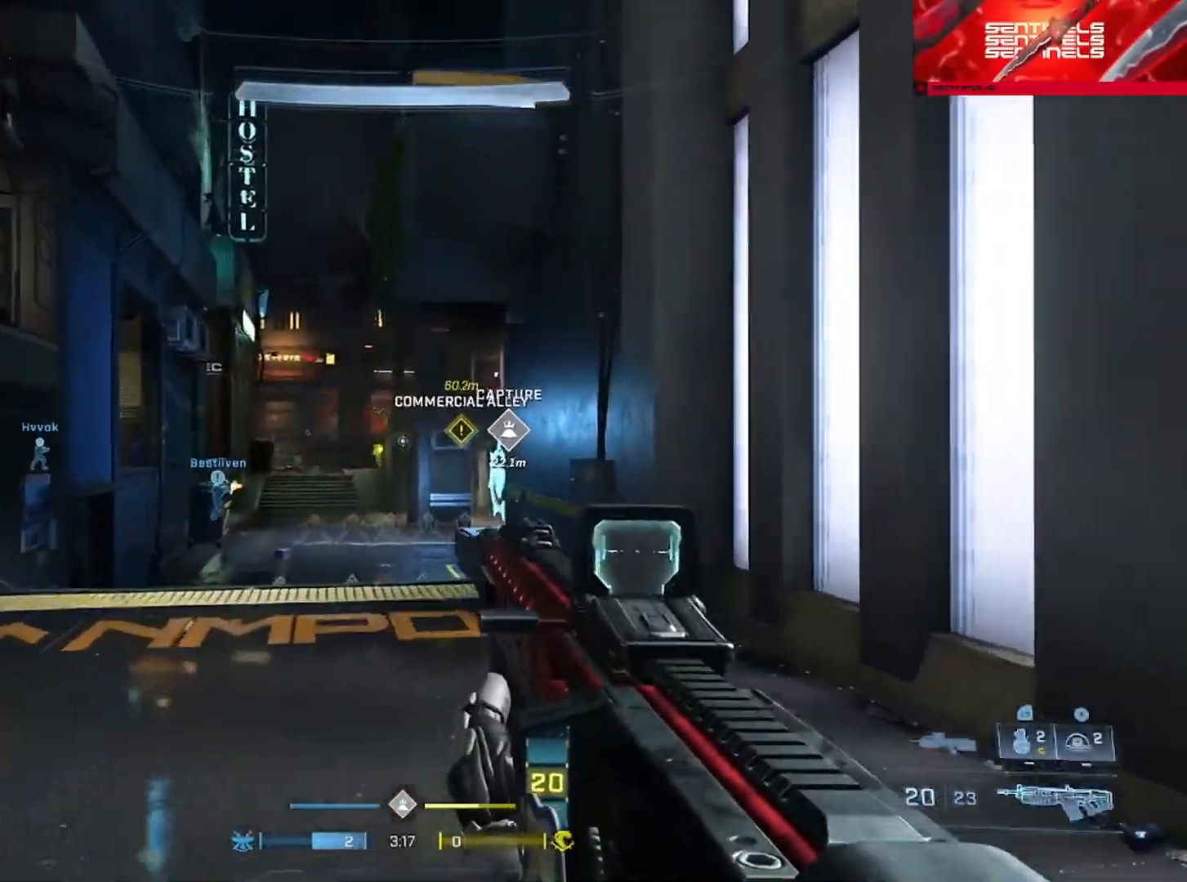
{"buttons": [], "left_stick": "up-left", "right_stick": "right", "events": [[17, "A", "up"], [83, "right_stick", "right"], [250, "right_stick", "down-left"], [384, "right_stick", "right"], [434, "left_stick", "up-left"]]}
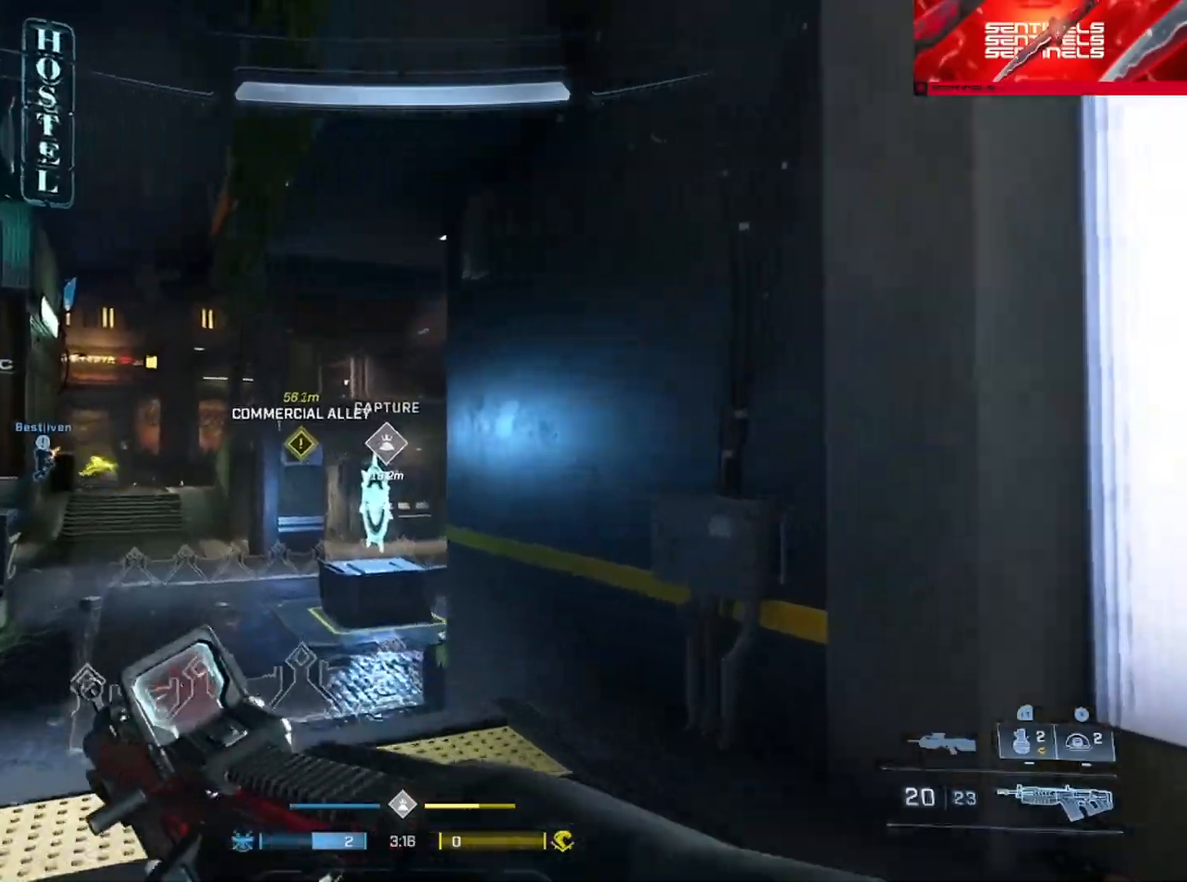
{"buttons": ["L3"], "left_stick": "up-left", "right_stick": "down-right", "events": [[134, "L3", "down"], [201, "right_stick", "center"], [384, "right_stick", "down-right"]]}
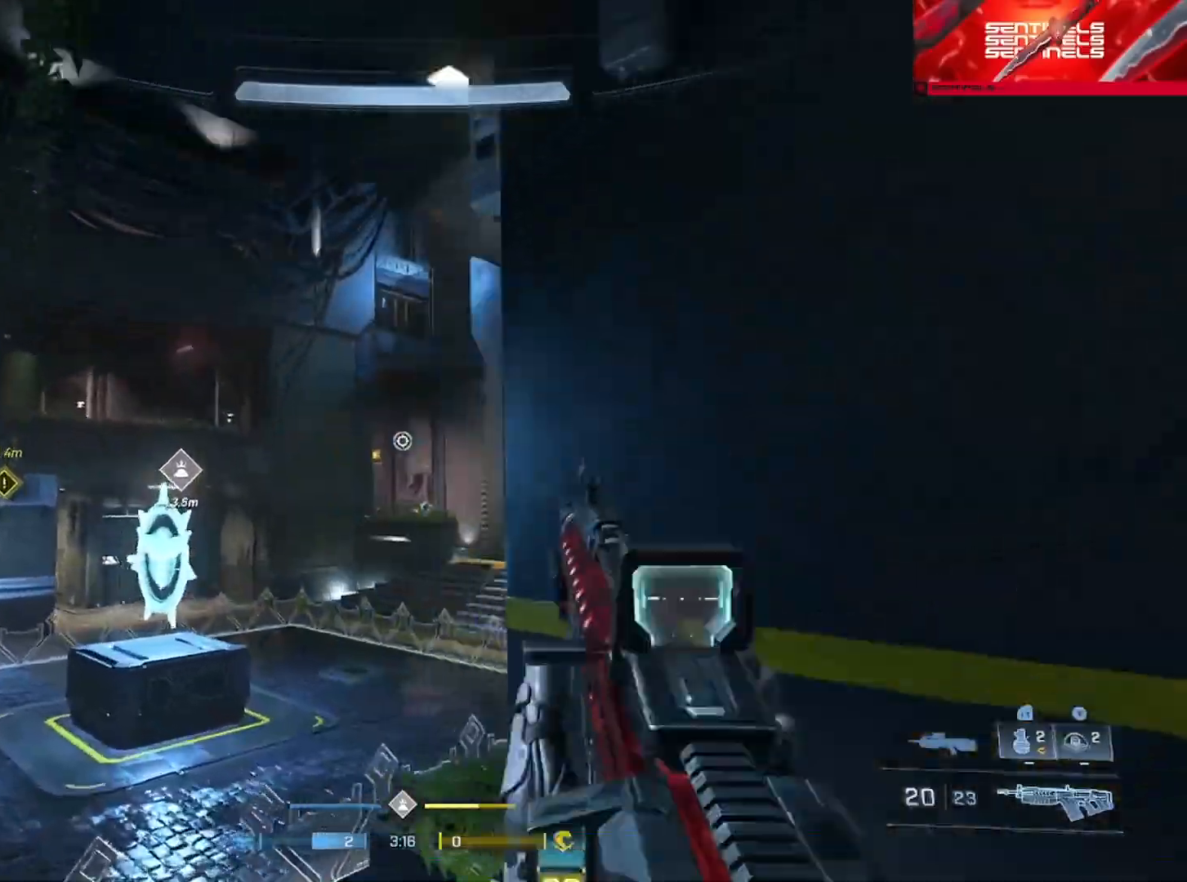
{"buttons": [], "left_stick": "up-left", "right_stick": "right", "events": [[33, "right_stick", "right"], [83, "X", "down"], [133, "right_stick", "center"], [150, "L3", "up"], [183, "X", "up"], [267, "right_stick", "down-right"], [434, "right_stick", "right"]]}
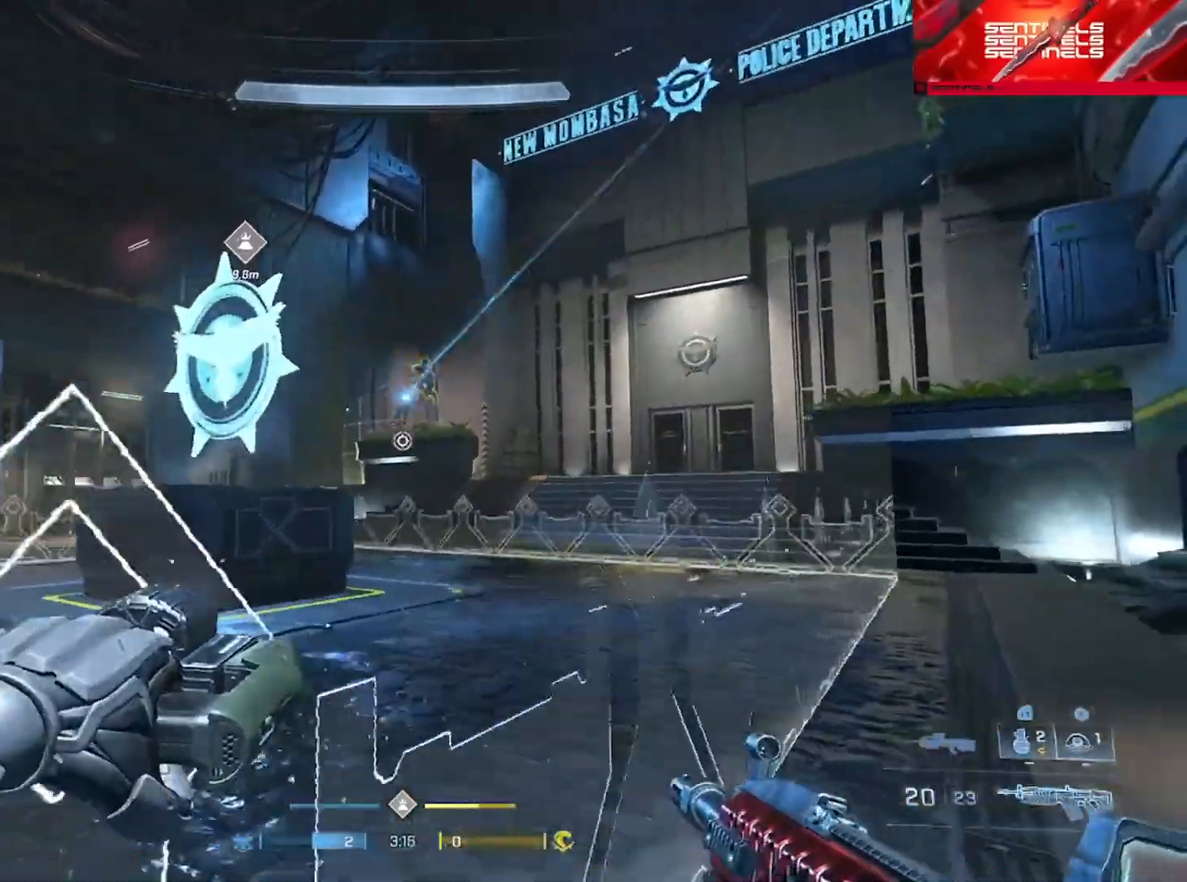
{"buttons": ["R2"], "left_stick": "up-left", "right_stick": "down", "events": [[50, "left_stick", "up-right"], [50, "right_stick", "center"], [134, "left_stick", "right"], [134, "right_stick", "up-right"], [217, "right_stick", "up"], [334, "right_stick", "left"], [401, "left_stick", "up-left"], [451, "right_stick", "down"], [501, "R2", "down"]]}
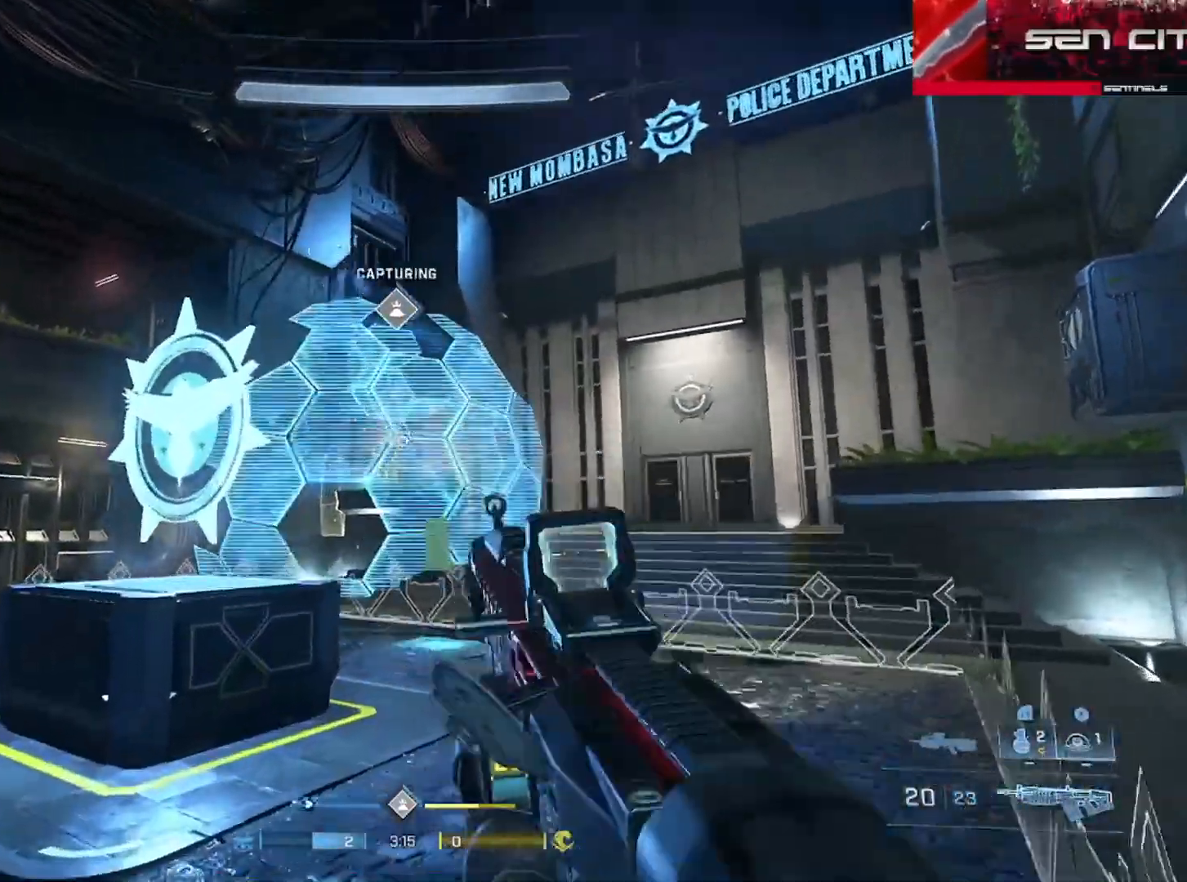
{"buttons": ["L2"], "left_stick": "up", "right_stick": "up", "events": [[183, "right_stick", "up-left"], [217, "R2", "up"], [267, "right_stick", "center"], [367, "right_stick", "right"], [417, "L2", "down"], [450, "left_stick", "up"], [500, "right_stick", "up"]]}
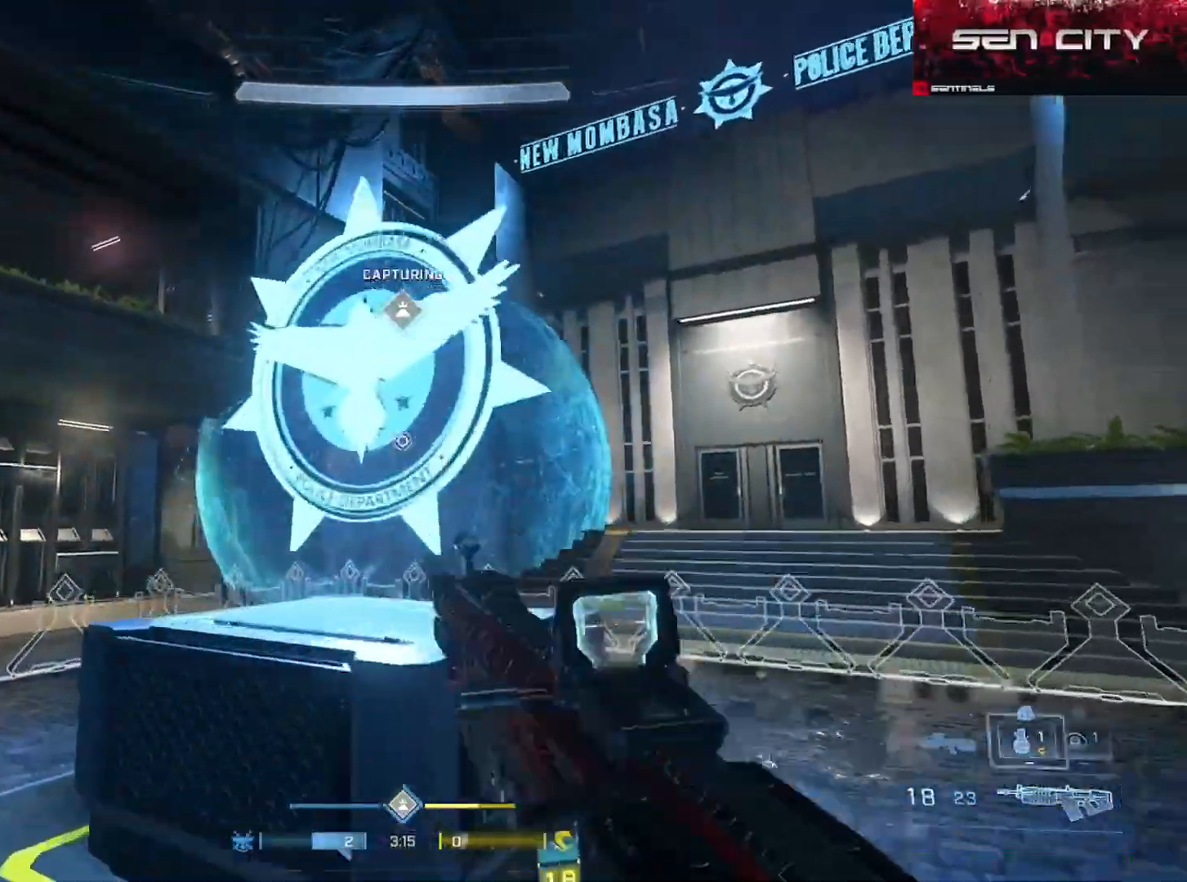
{"buttons": [], "left_stick": "right", "right_stick": "center", "events": [[17, "left_stick", "up-right"], [84, "L2", "up"], [117, "right_stick", "down-right"], [167, "left_stick", "right"], [201, "right_stick", "center"], [384, "right_stick", "down"], [501, "right_stick", "center"]]}
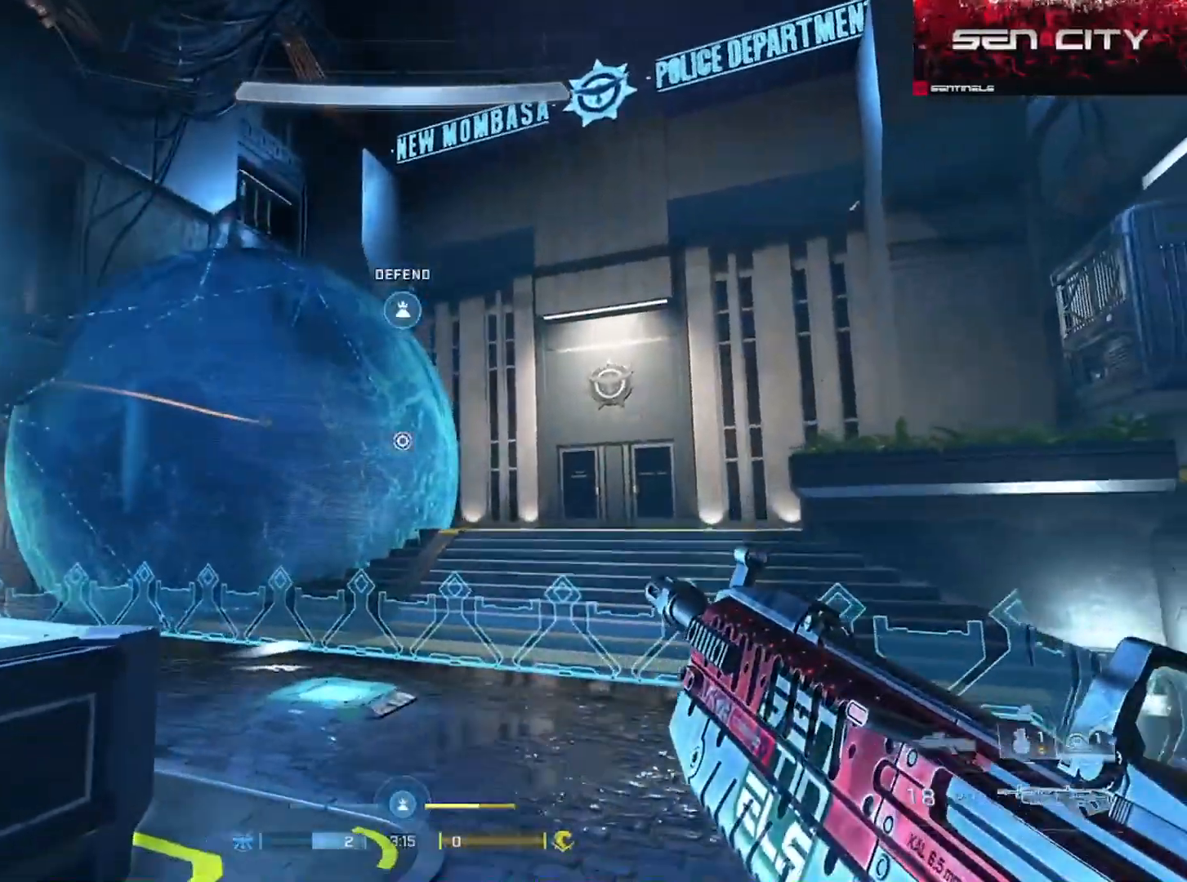
{"buttons": [], "left_stick": "down-left", "right_stick": "center", "events": [[83, "left_stick", "down"], [133, "left_stick", "down-left"]]}
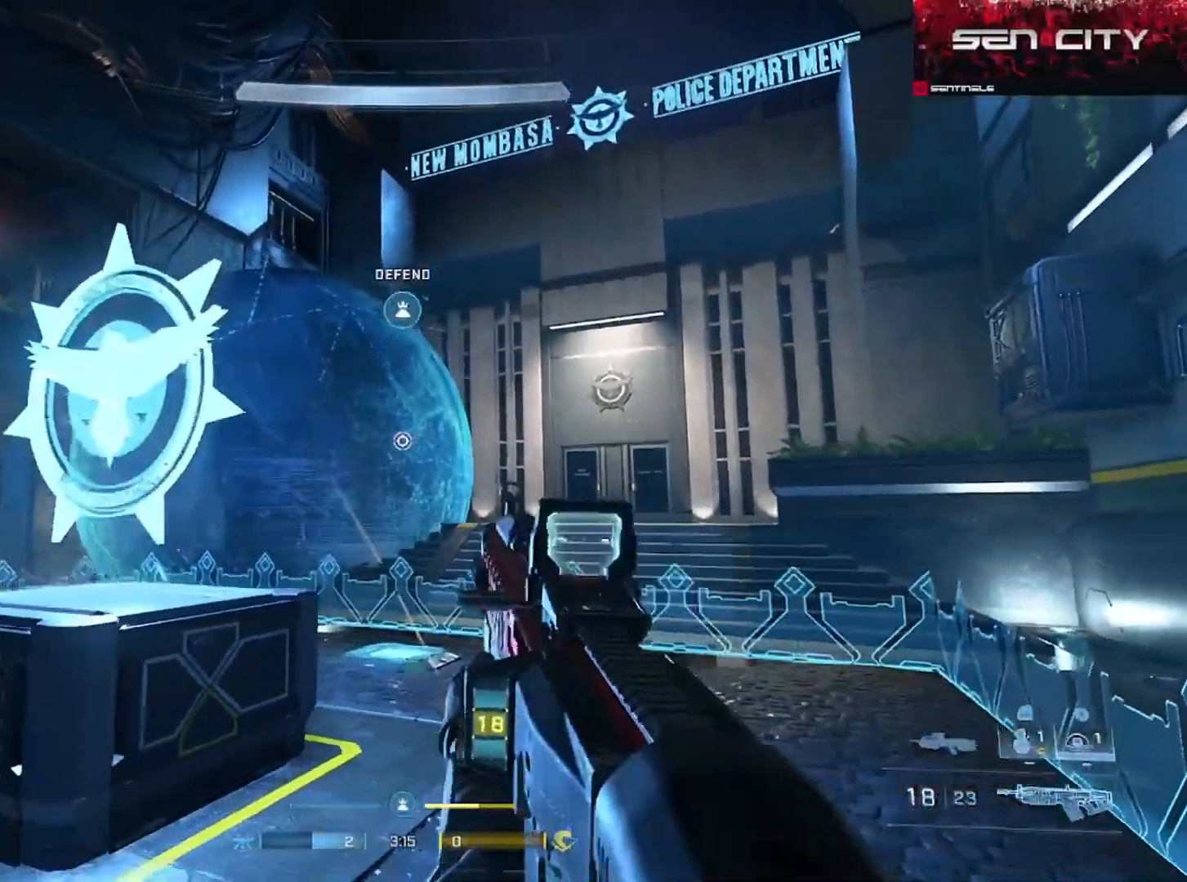
{"buttons": [], "left_stick": "up-left", "right_stick": "up-left", "events": [[67, "left_stick", "center"], [167, "left_stick", "left"], [201, "right_stick", "down-right"], [417, "right_stick", "center"], [484, "left_stick", "up-left"], [484, "right_stick", "up-left"]]}
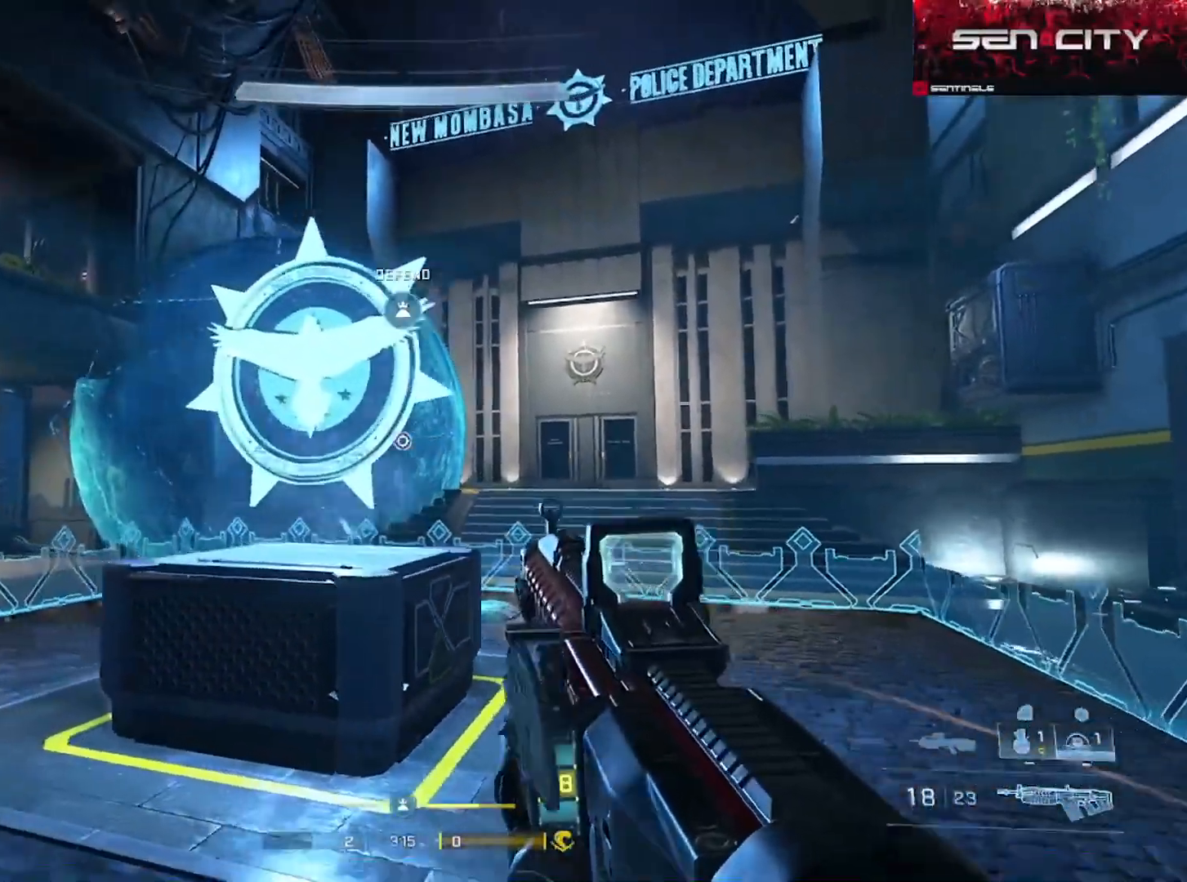
{"buttons": [], "left_stick": "up-left", "right_stick": "center", "events": [[33, "L2", "down"], [100, "right_stick", "center"], [200, "L2", "up"], [217, "right_stick", "up-left"], [317, "right_stick", "down-right"], [450, "right_stick", "center"]]}
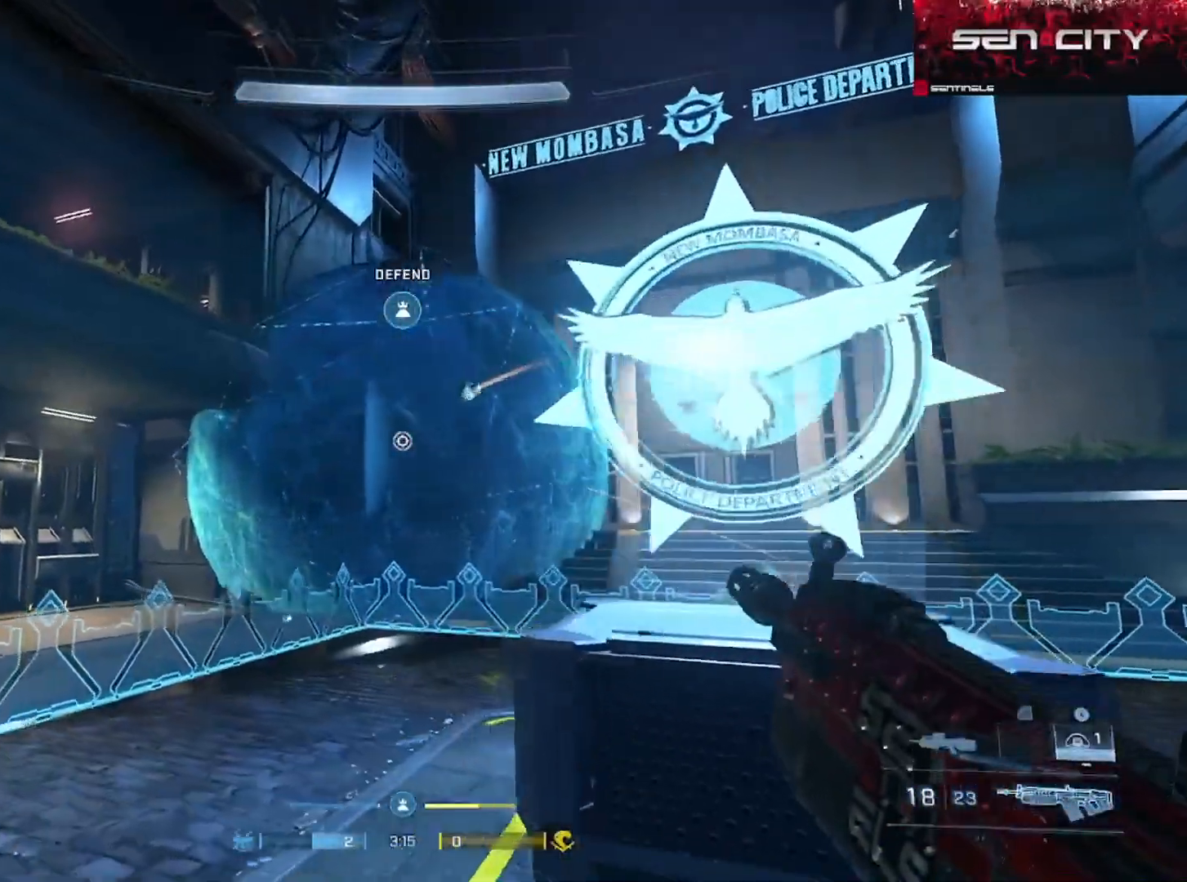
{"buttons": [], "left_stick": "right", "right_stick": "down-right", "events": [[100, "left_stick", "right"], [467, "right_stick", "down-right"]]}
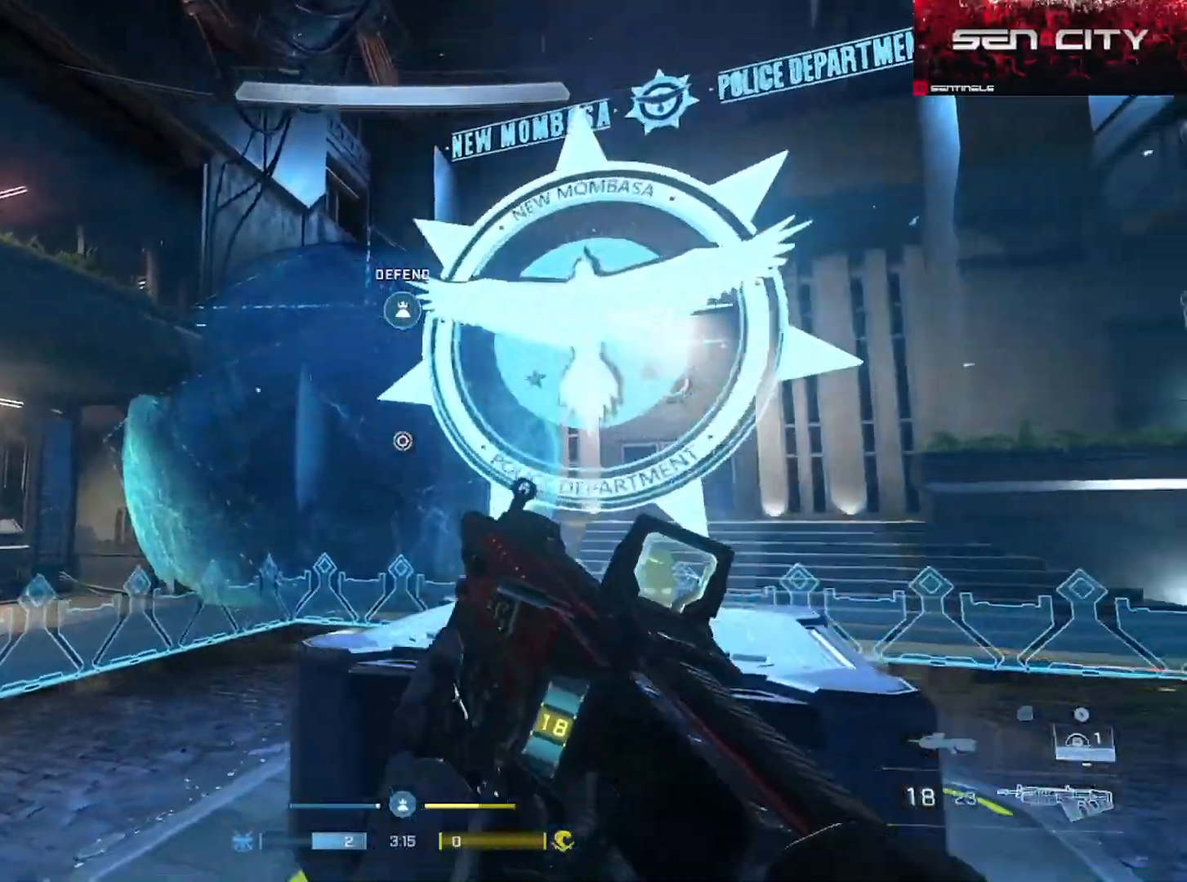
{"buttons": [], "left_stick": "center", "right_stick": "up-right", "events": [[100, "left_stick", "center"], [117, "right_stick", "center"], [150, "left_stick", "left"], [233, "right_stick", "right"], [367, "right_stick", "up-right"], [500, "left_stick", "center"]]}
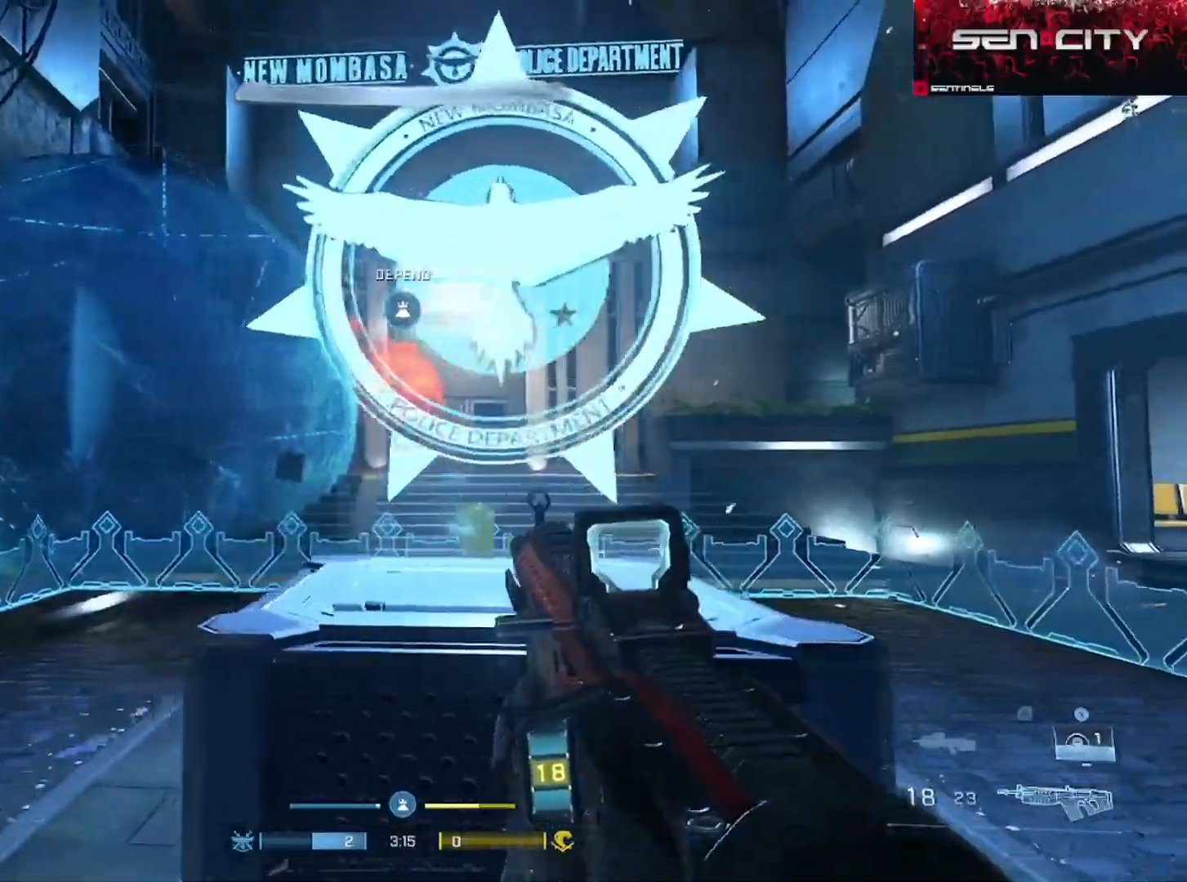
{"buttons": ["Y"], "left_stick": "right", "right_stick": "center", "events": [[17, "left_stick", "right"], [84, "right_stick", "center"], [151, "right_stick", "left"], [251, "right_stick", "center"], [468, "Y", "down"]]}
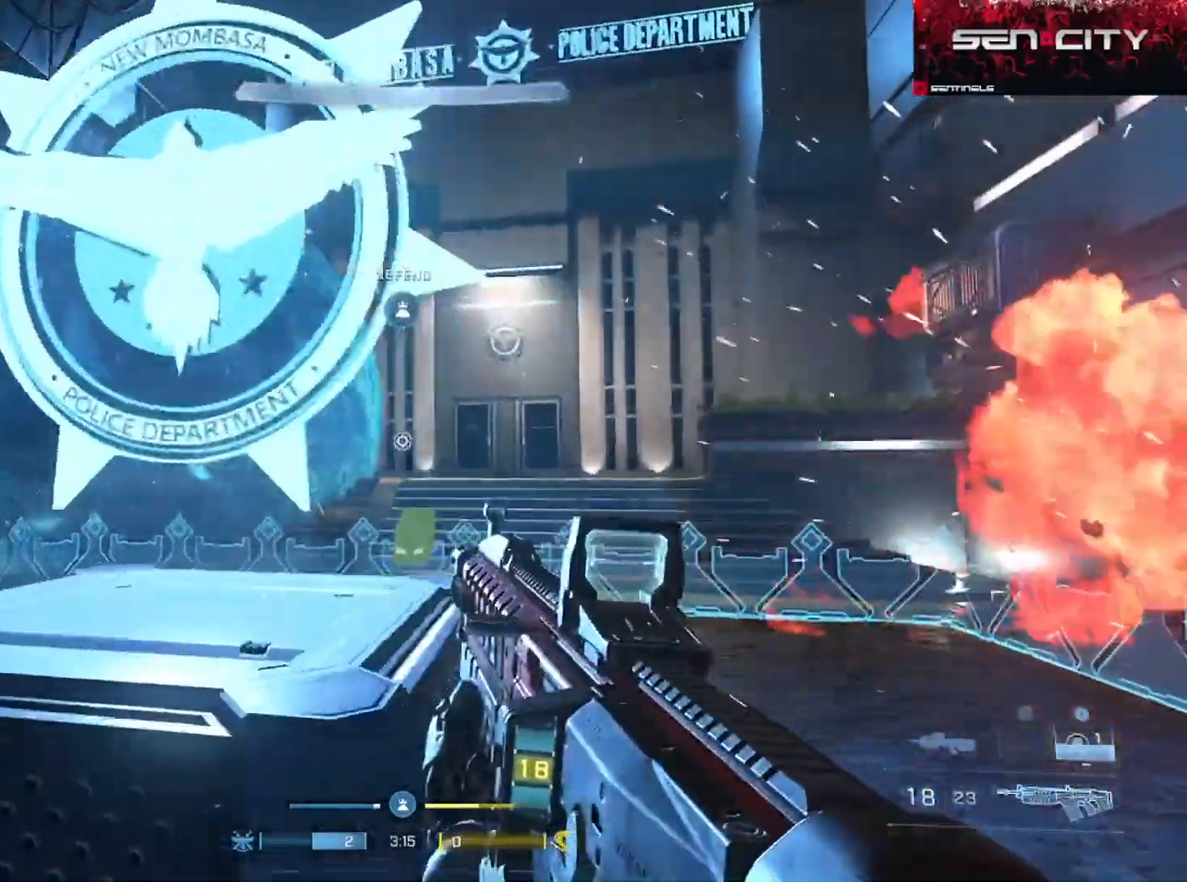
{"buttons": [], "left_stick": "down-left", "right_stick": "up-left", "events": [[33, "Y", "up"], [33, "right_stick", "left"], [117, "Y", "down"], [200, "Y", "up"], [367, "left_stick", "down"], [367, "right_stick", "up-left"], [434, "left_stick", "down-left"]]}
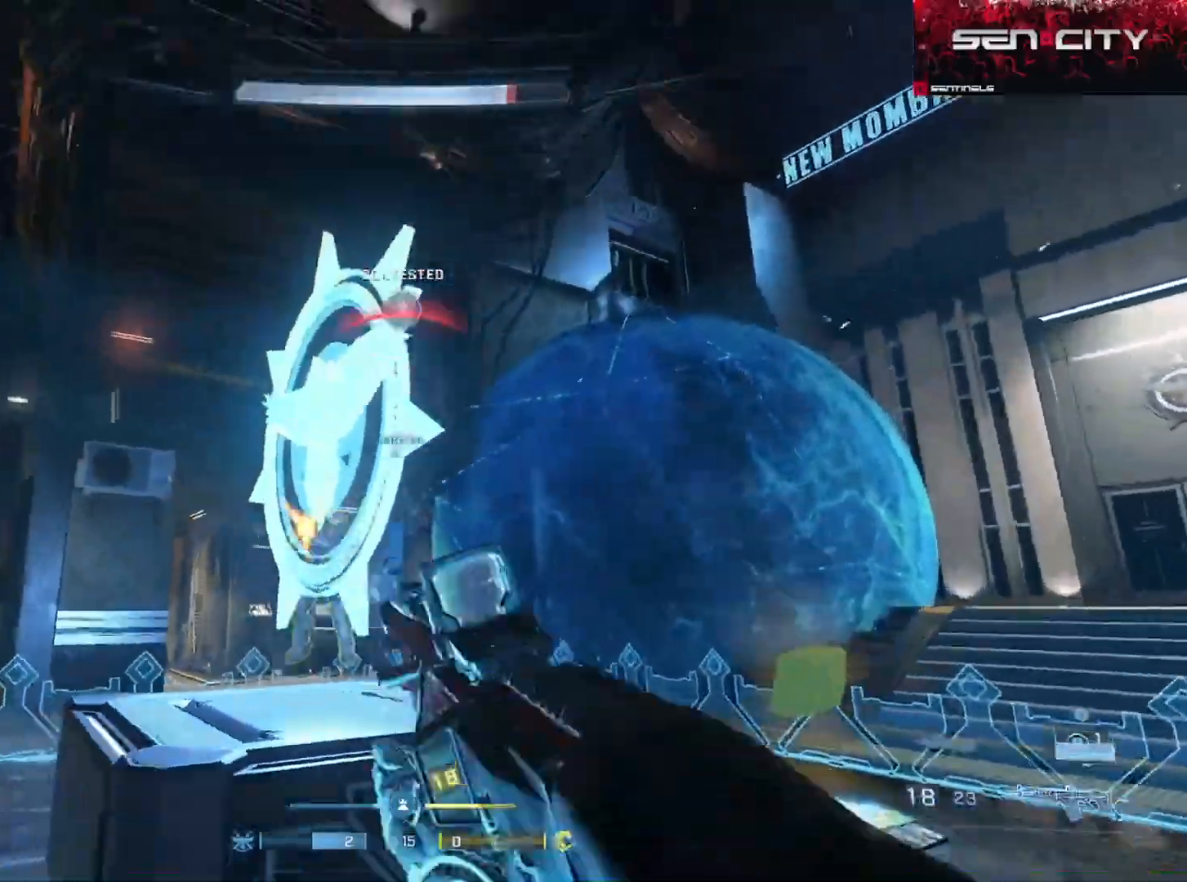
{"buttons": ["L3"], "left_stick": "up-right", "right_stick": "down-right", "events": [[50, "right_stick", "center"], [267, "right_stick", "down"], [367, "left_stick", "up-right"], [367, "right_stick", "down-right"], [467, "L3", "down"]]}
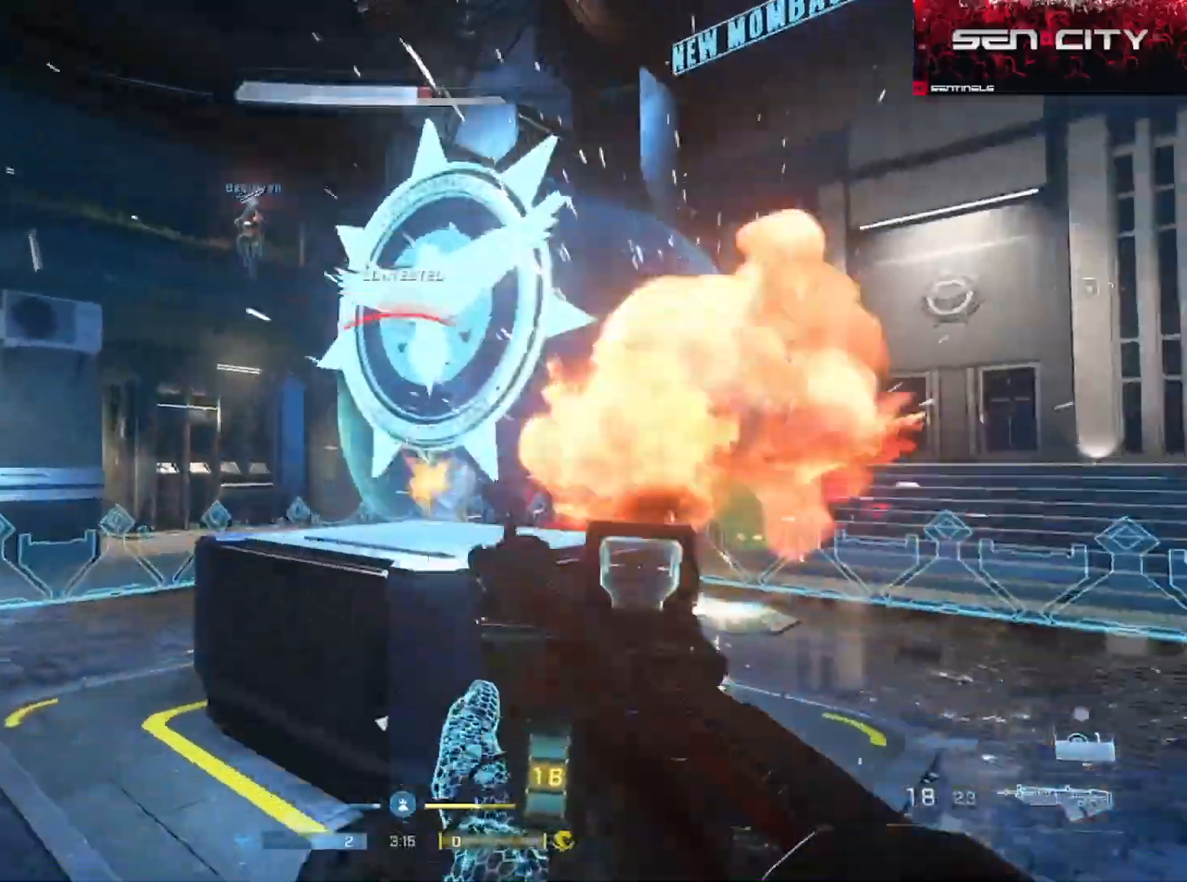
{"buttons": ["R2"], "left_stick": "right", "right_stick": "center", "events": [[17, "R2", "down"], [100, "right_stick", "center"], [150, "right_stick", "right"], [267, "L3", "up"], [283, "left_stick", "up-left"], [317, "right_stick", "down"], [384, "left_stick", "down-left"], [500, "left_stick", "right"], [500, "right_stick", "center"]]}
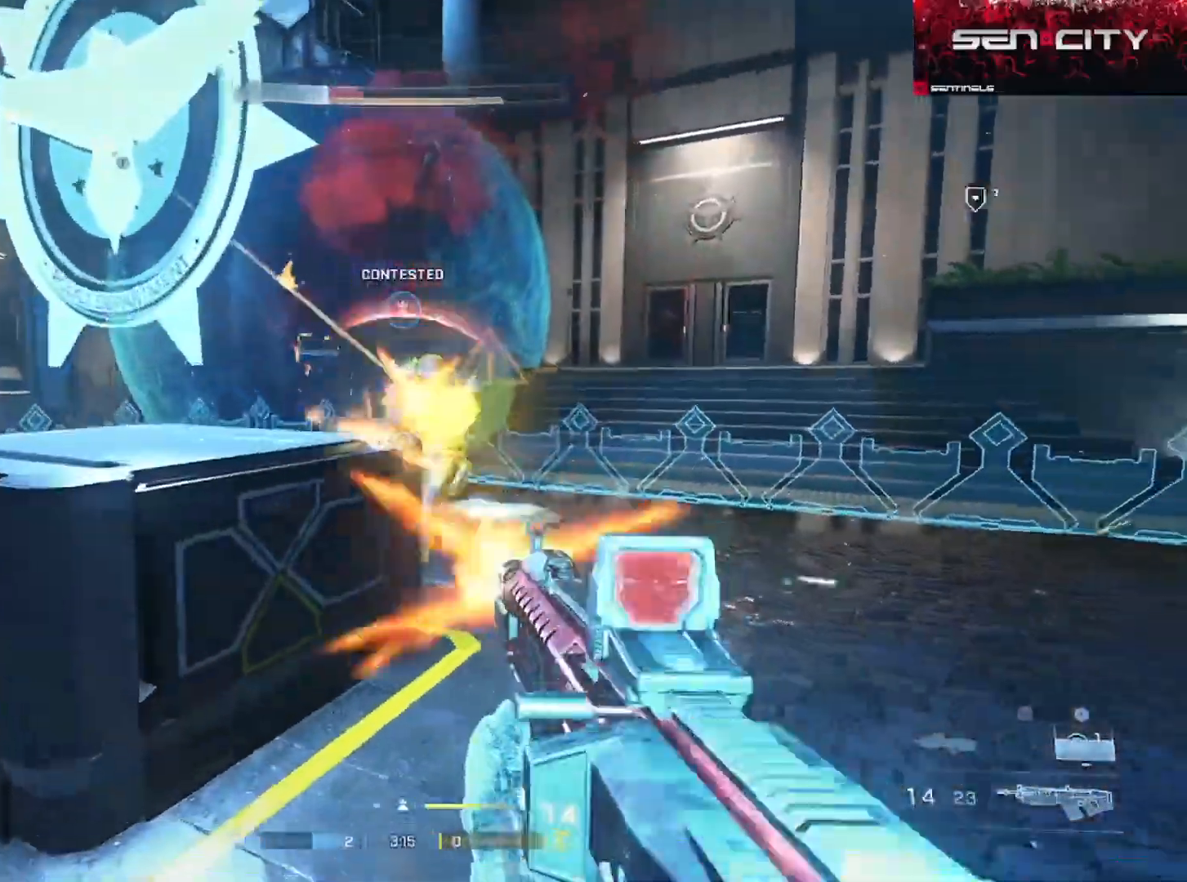
{"buttons": ["R1"], "left_stick": "up-right", "right_stick": "right", "events": [[34, "L3", "down"], [67, "left_stick", "up-right"], [67, "right_stick", "up"], [301, "left_stick", "up"], [334, "right_stick", "left"], [401, "right_stick", "up"], [451, "L3", "up"], [451, "R1", "down"], [501, "R2", "up"], [501, "left_stick", "up-right"], [501, "right_stick", "right"]]}